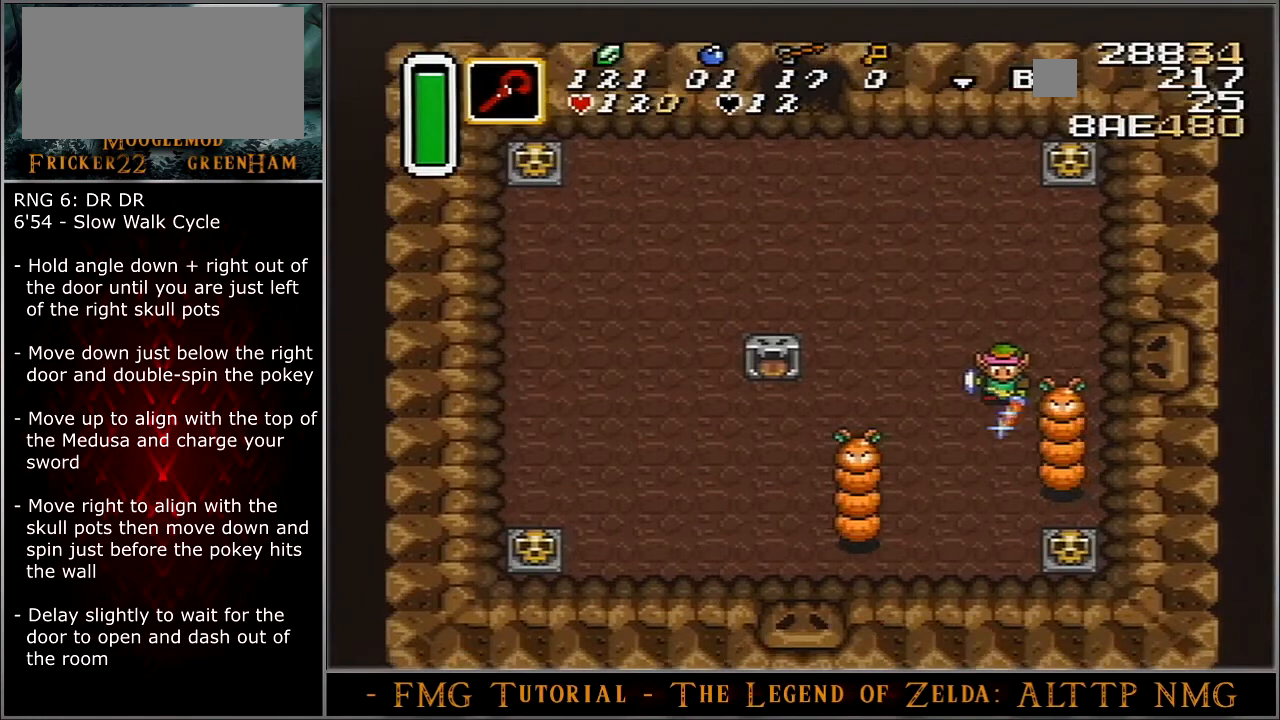
Gameplay with a controller (Nintendo layout); each line is a JSON object with the inputs held at the frame after it. "events" lists button and stick changes between this image and that frame as [ms after this image, input, new state], when the widget could be followed in between. Not read: L3 R3.
{"buttons": [], "events": []}
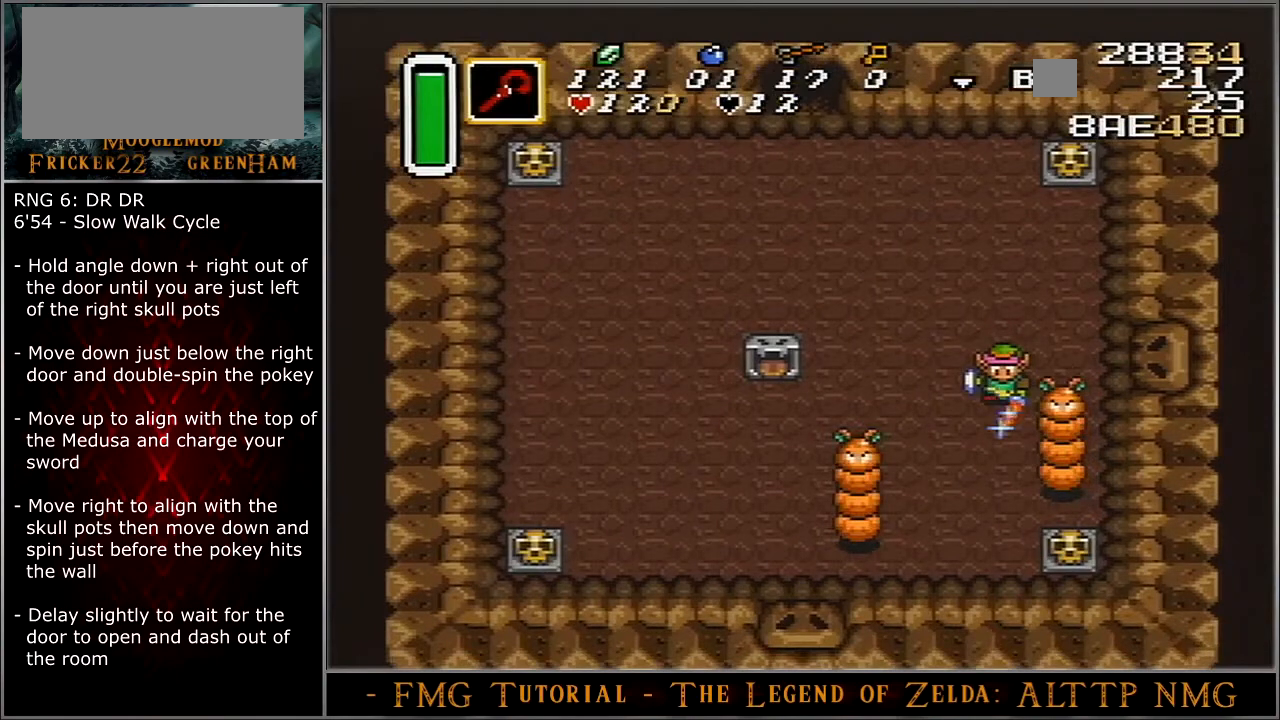
{"buttons": [], "events": []}
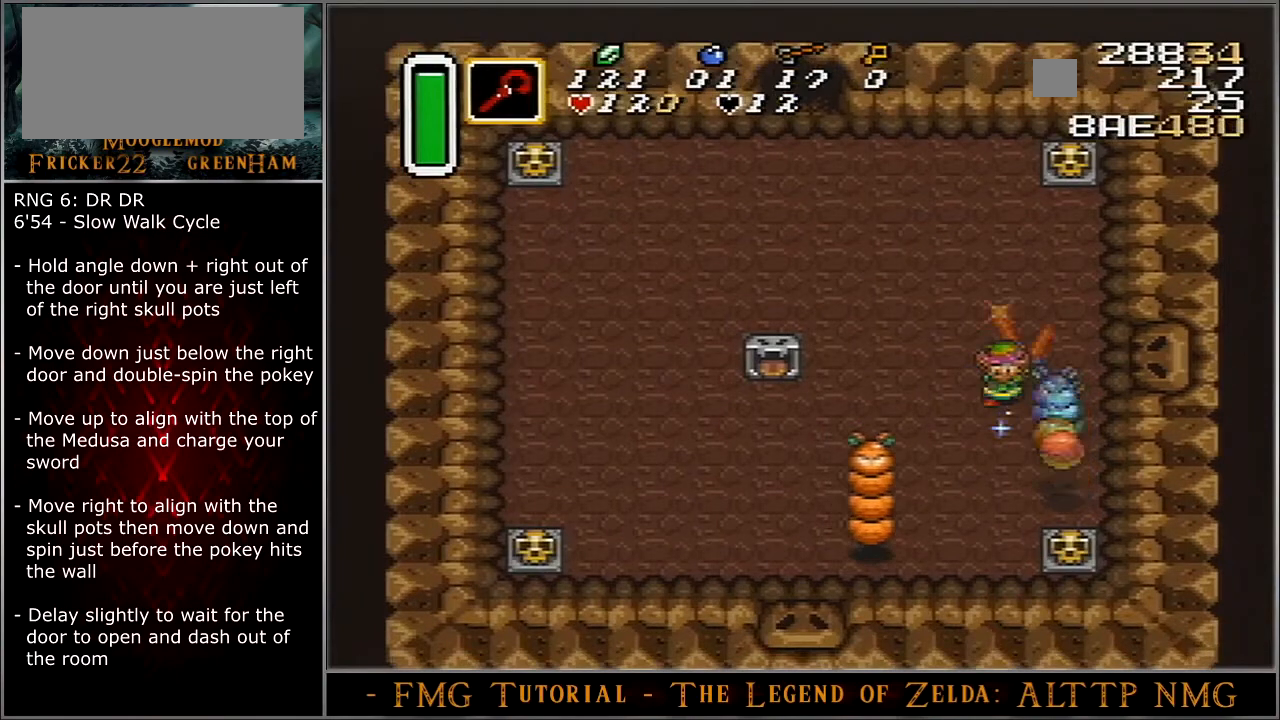
{"buttons": ["DPAD_UP"], "events": [[401, "DPAD_UP", "down"]]}
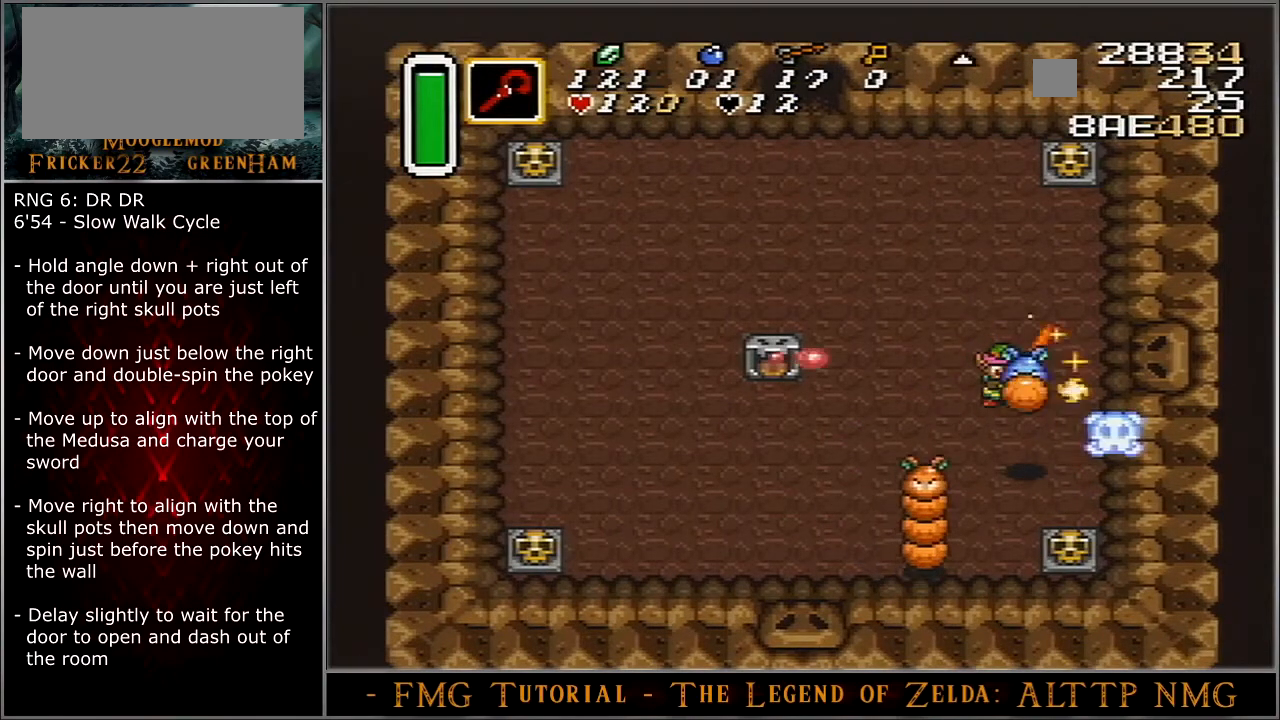
{"buttons": ["DPAD_UP"], "events": []}
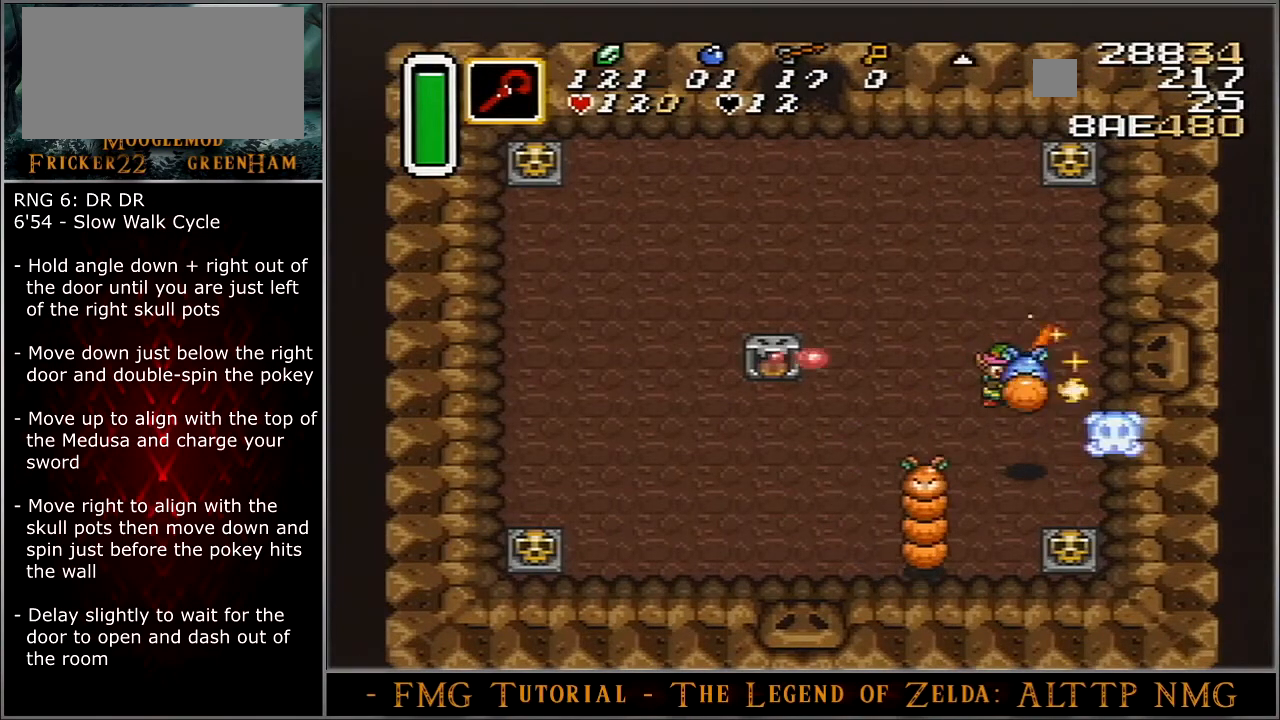
{"buttons": ["B", "DPAD_UP"], "events": [[300, "B", "down"]]}
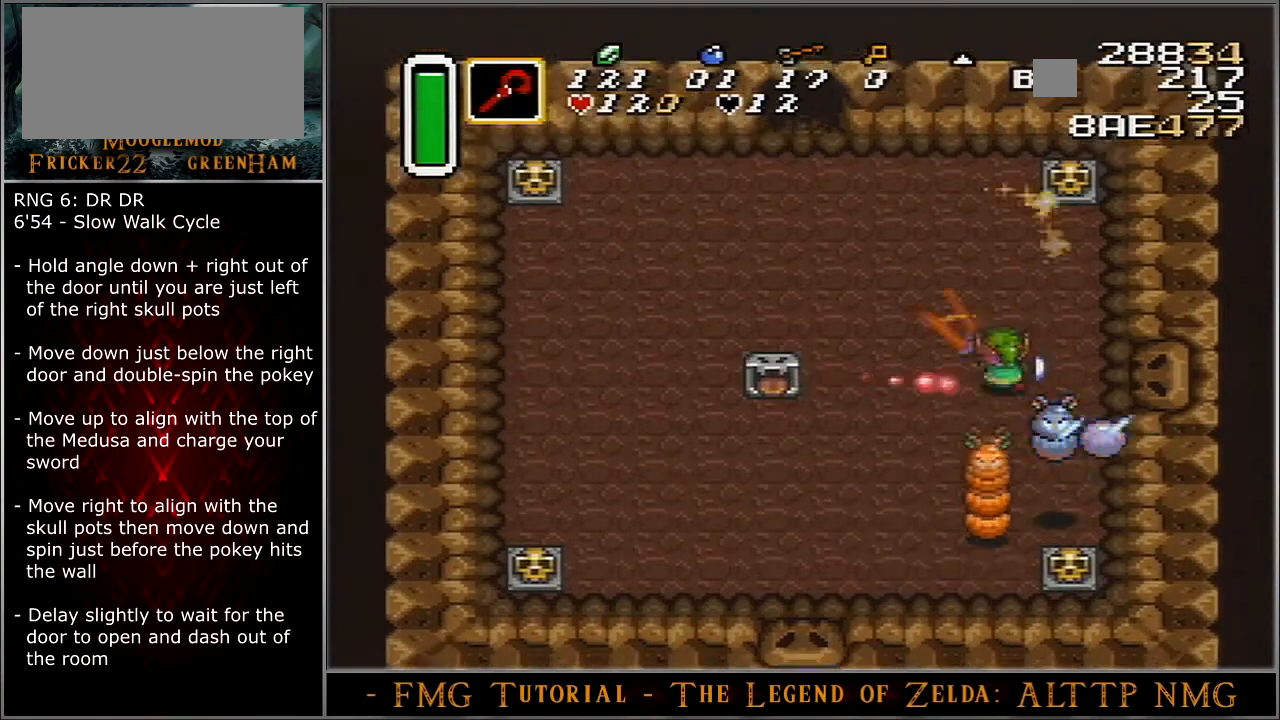
{"buttons": ["B"], "events": [[200, "DPAD_UP", "up"]]}
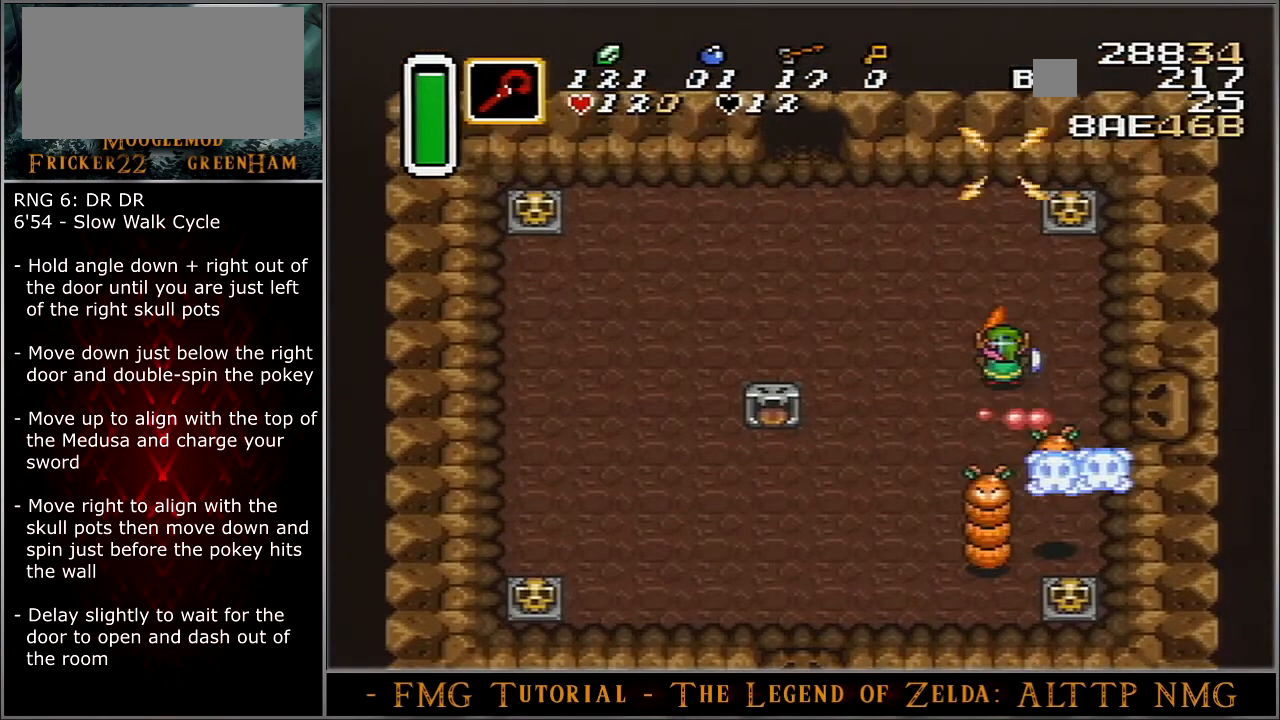
{"buttons": ["B"], "events": []}
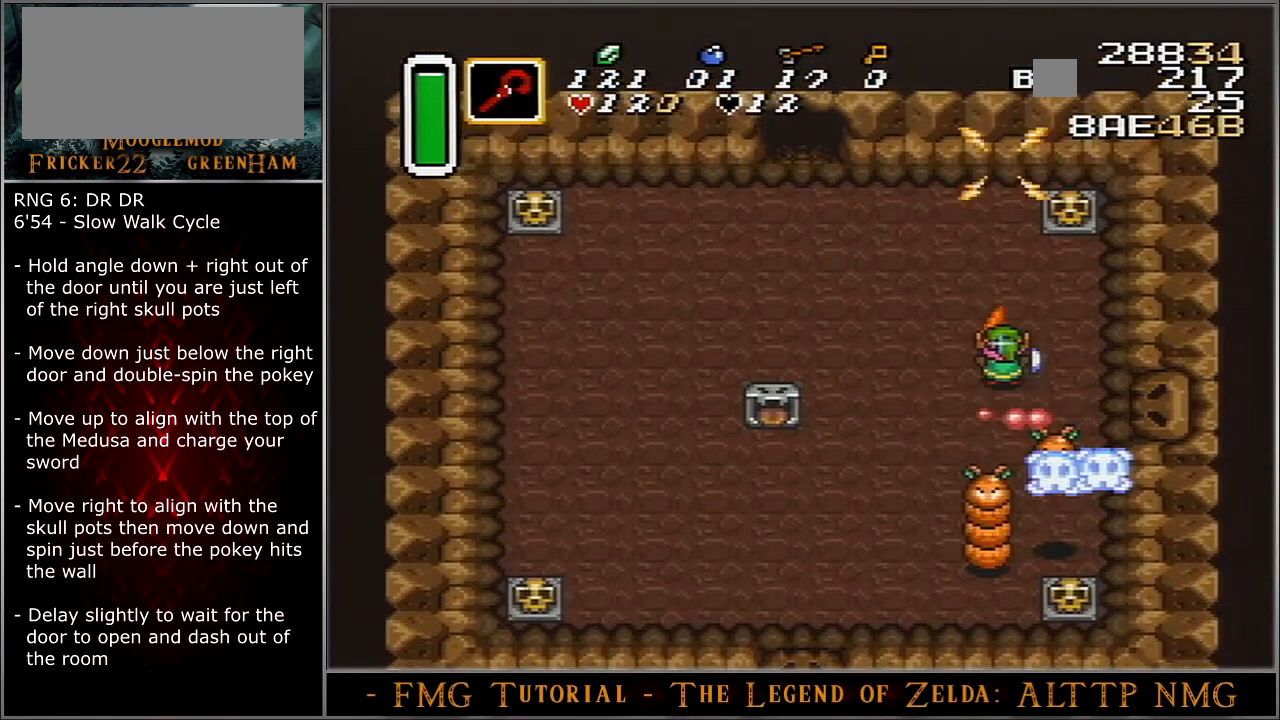
{"buttons": ["B"], "events": []}
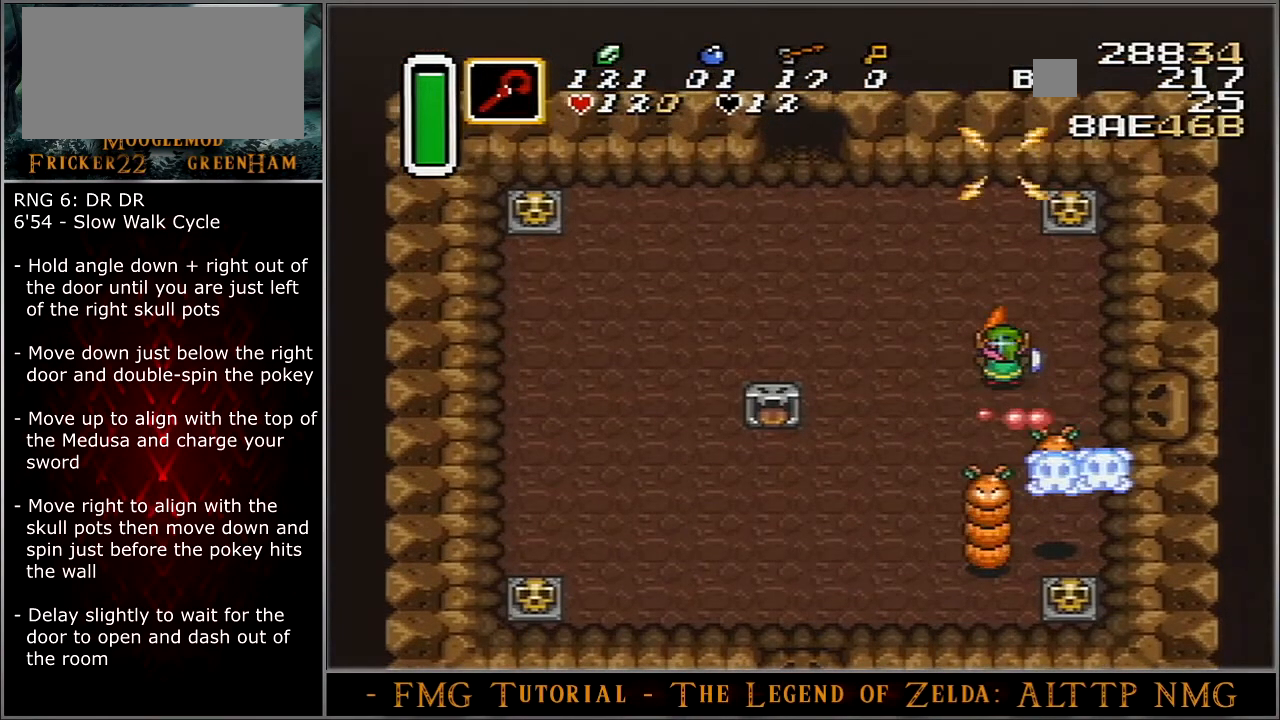
{"buttons": ["B"], "events": []}
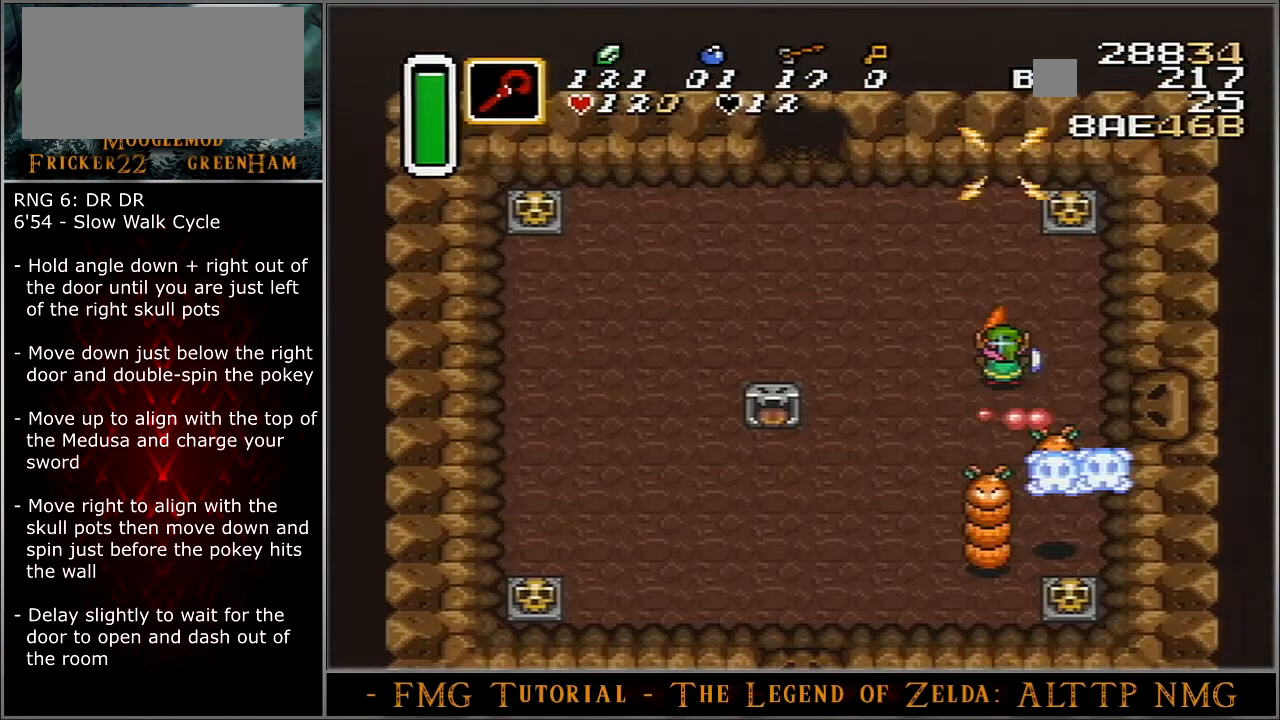
{"buttons": ["B"], "events": []}
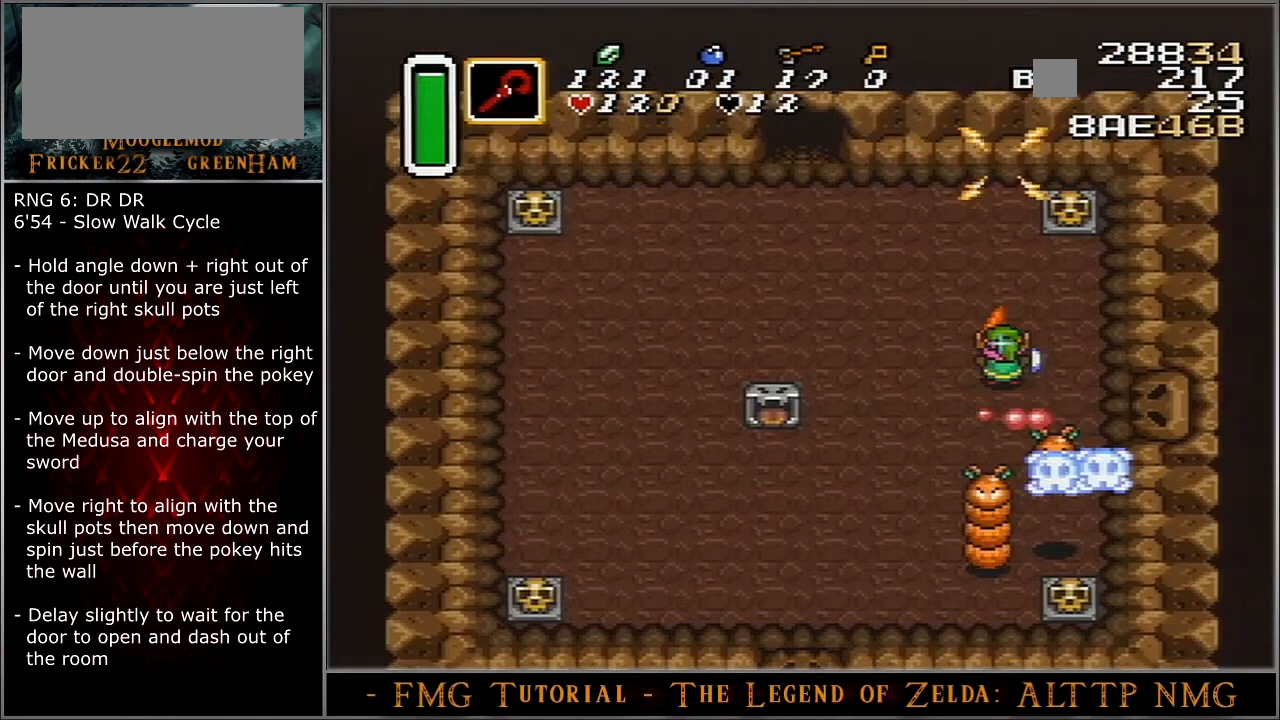
{"buttons": ["B"], "events": []}
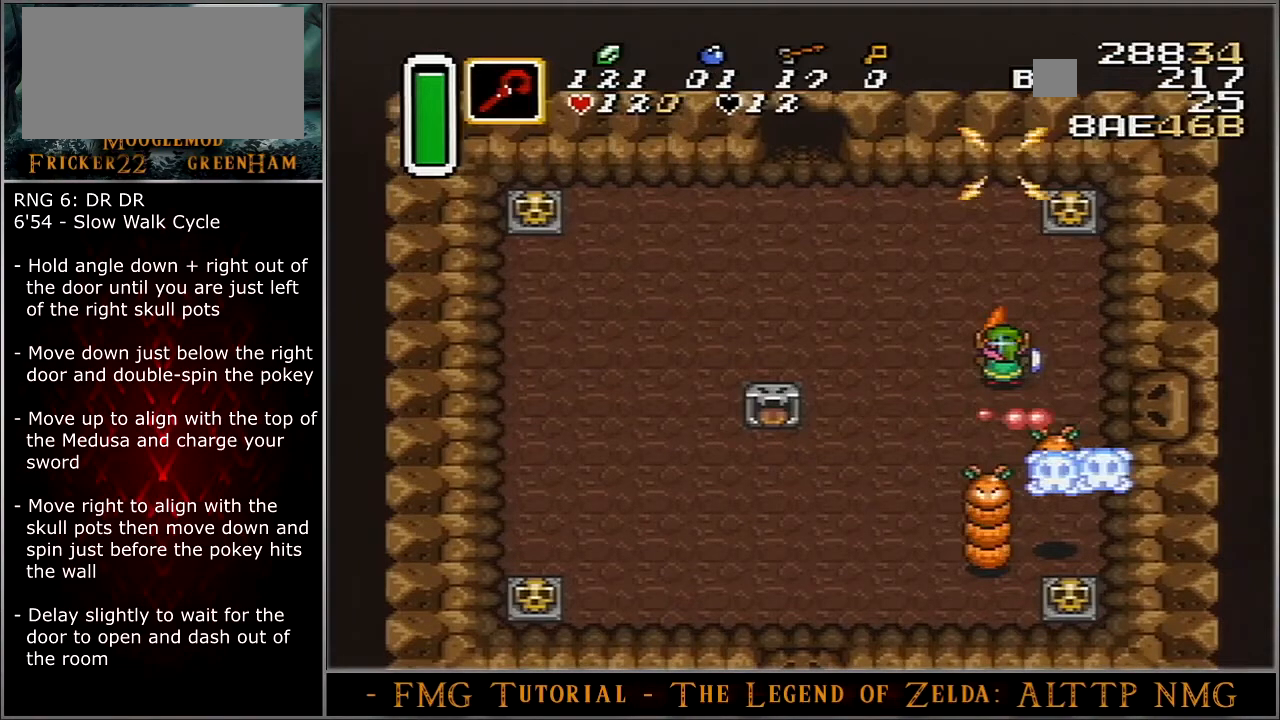
{"buttons": ["B", "DPAD_DOWN", "DPAD_RIGHT"], "events": [[200, "DPAD_RIGHT", "down"], [400, "DPAD_DOWN", "down"]]}
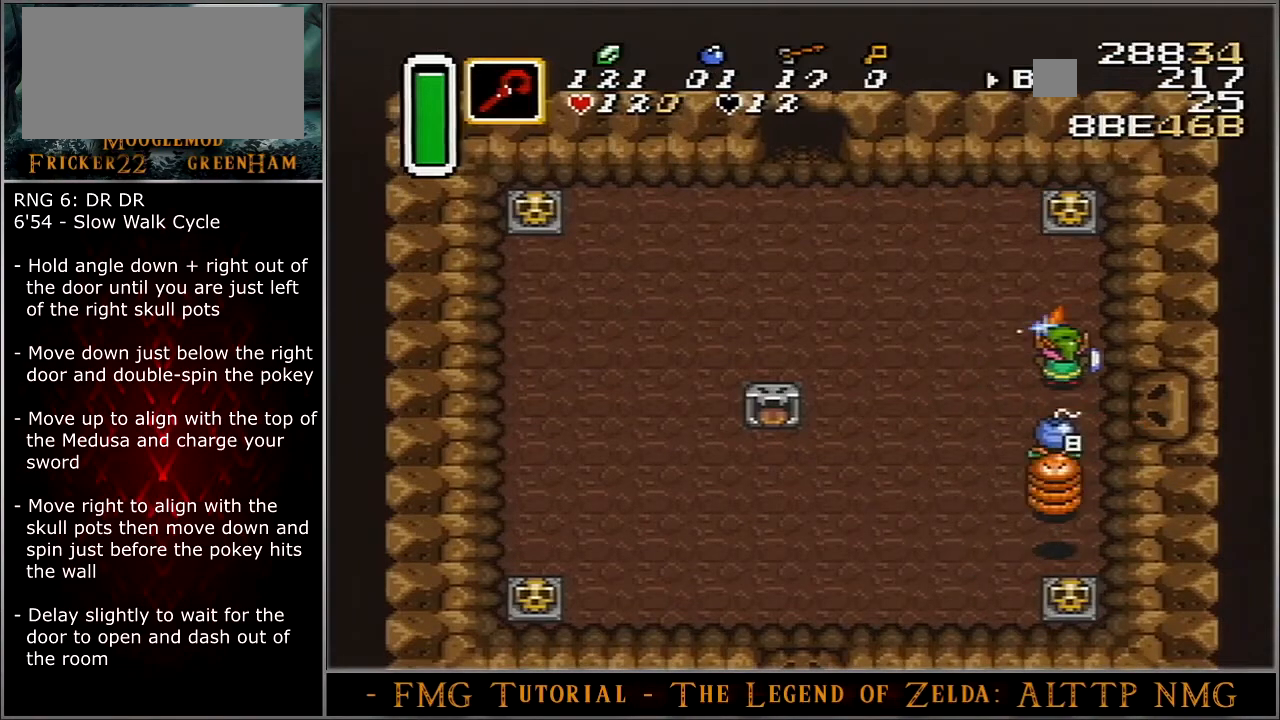
{"buttons": ["B", "DPAD_DOWN", "DPAD_RIGHT"], "events": []}
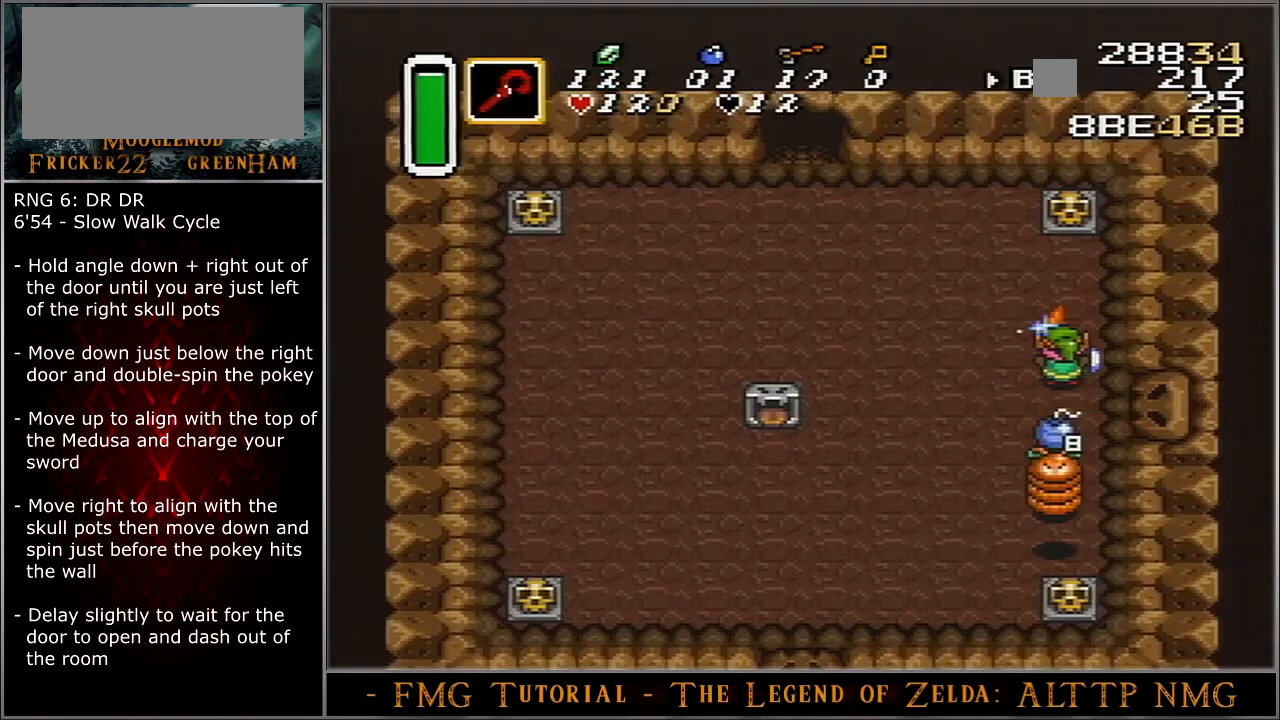
{"buttons": ["B", "DPAD_DOWN", "DPAD_RIGHT"], "events": []}
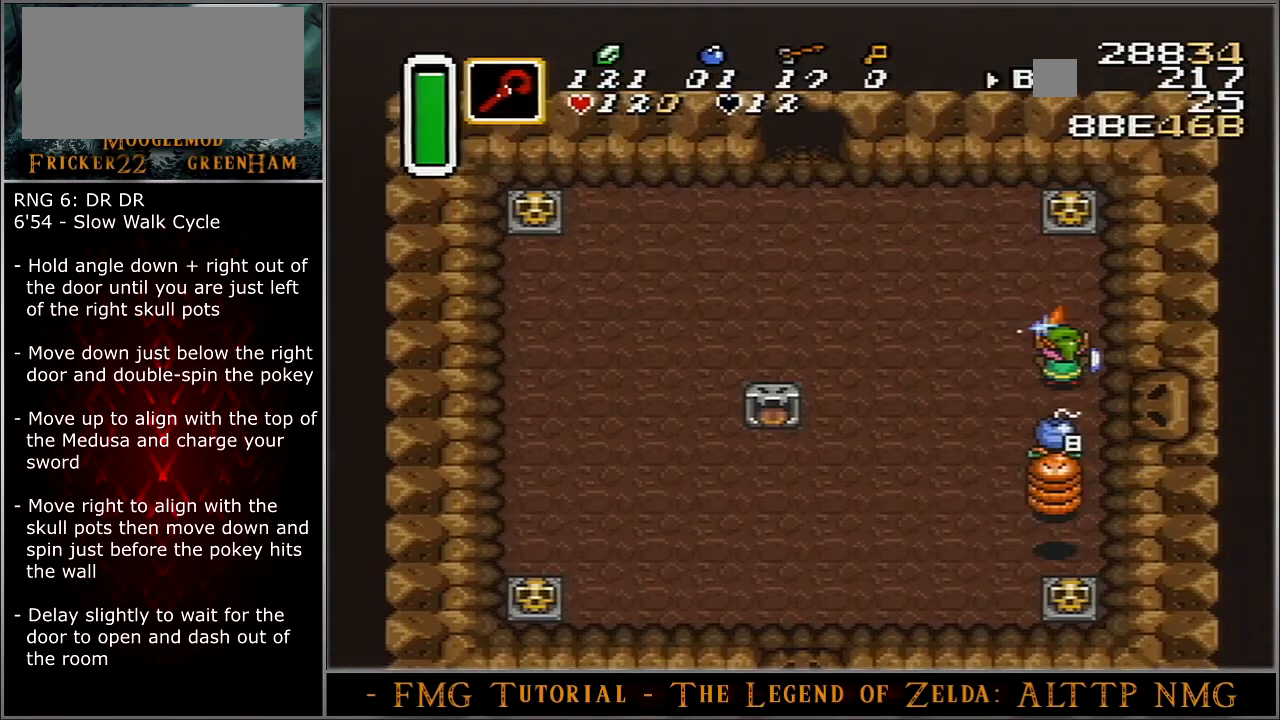
{"buttons": ["B", "DPAD_DOWN", "DPAD_RIGHT"], "events": []}
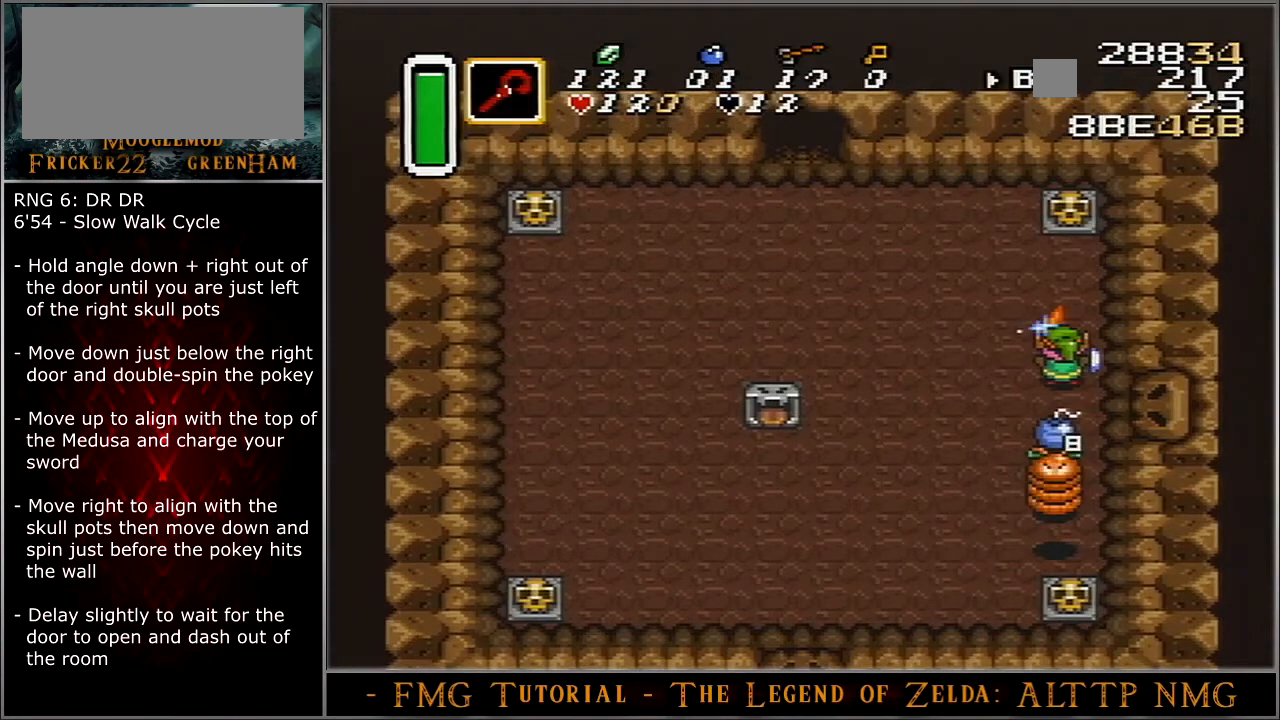
{"buttons": ["B", "DPAD_DOWN", "DPAD_RIGHT"], "events": []}
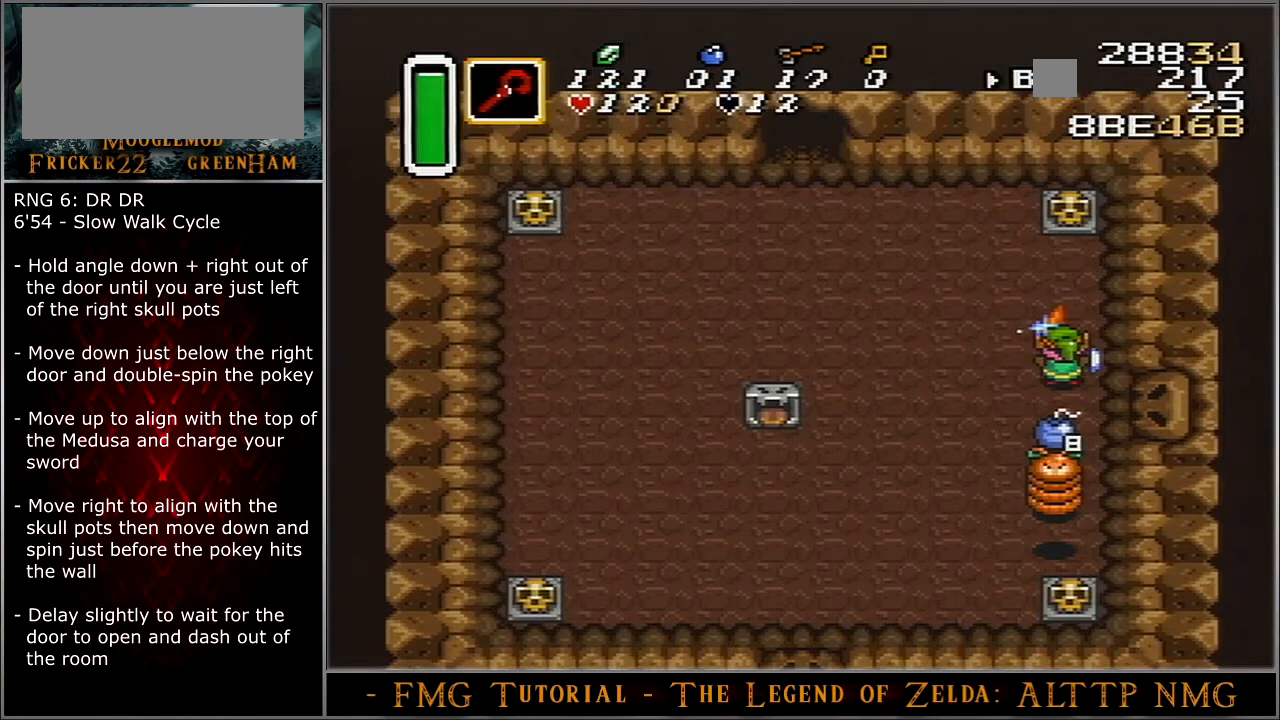
{"buttons": ["B", "DPAD_DOWN", "DPAD_RIGHT"], "events": []}
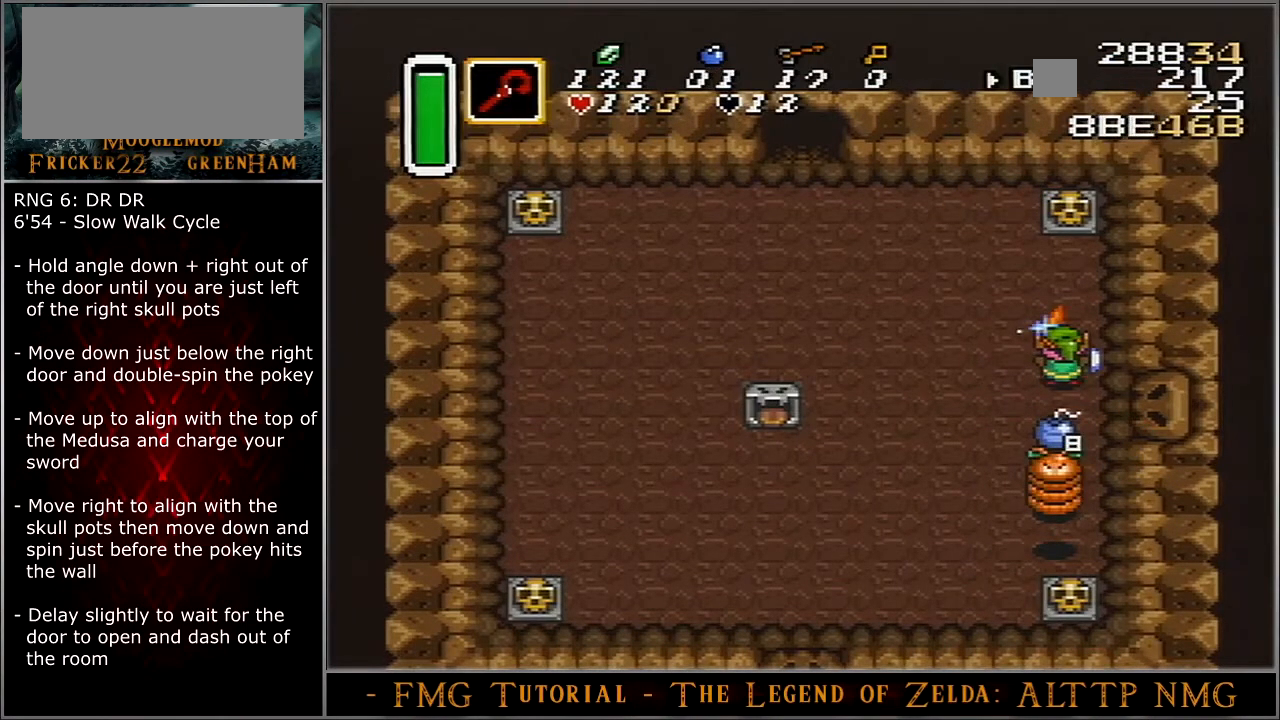
{"buttons": ["B", "DPAD_DOWN", "DPAD_RIGHT"], "events": []}
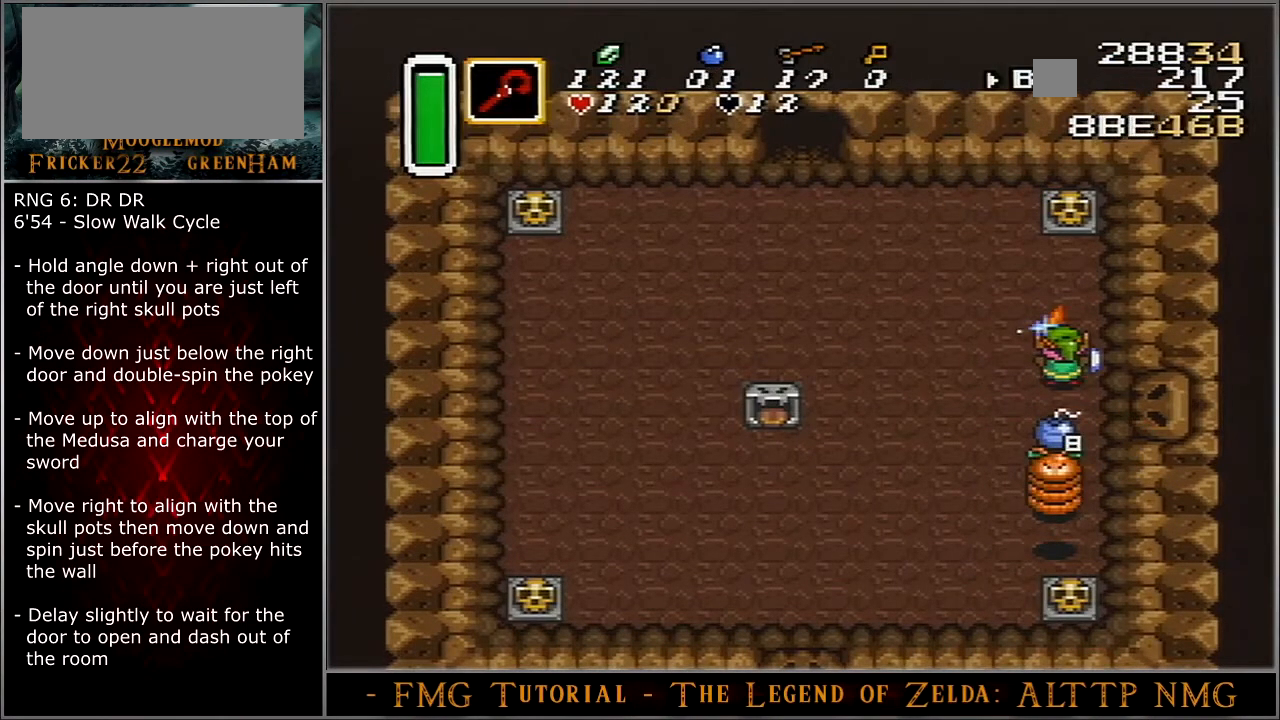
{"buttons": [], "events": [[234, "B", "up"], [234, "DPAD_DOWN", "up"], [300, "DPAD_RIGHT", "up"]]}
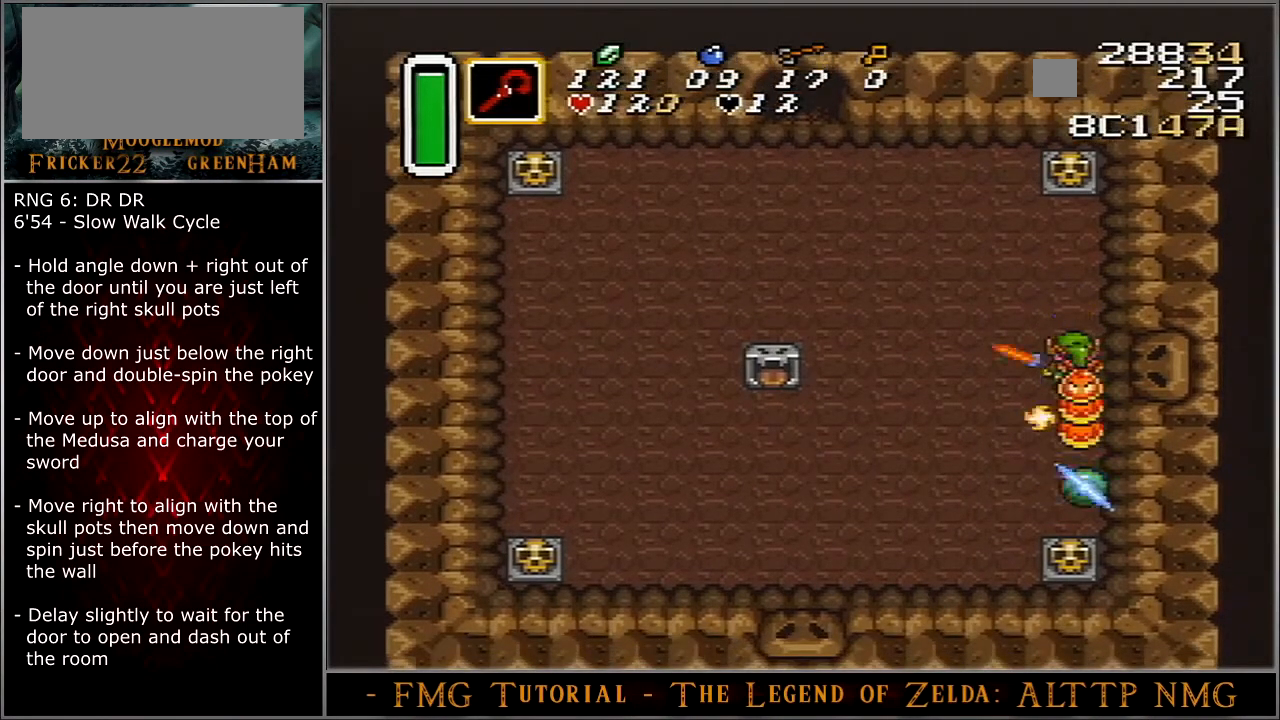
{"buttons": [], "events": []}
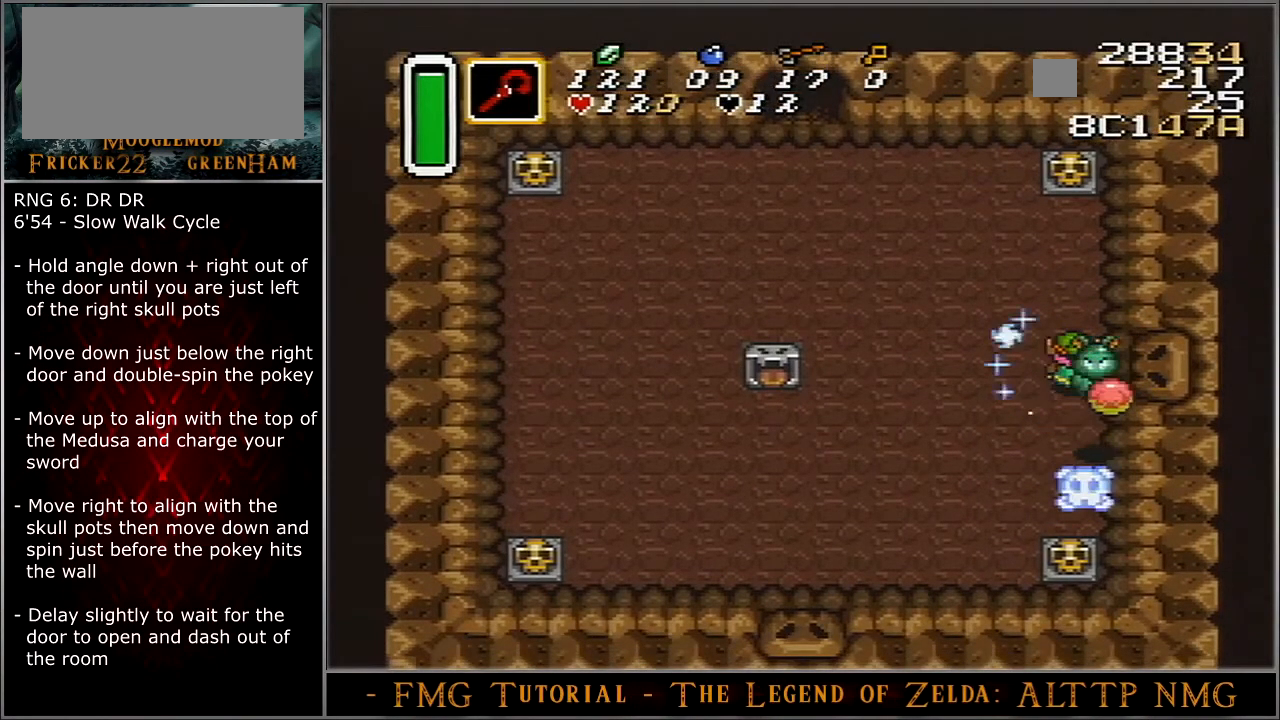
{"buttons": [], "events": []}
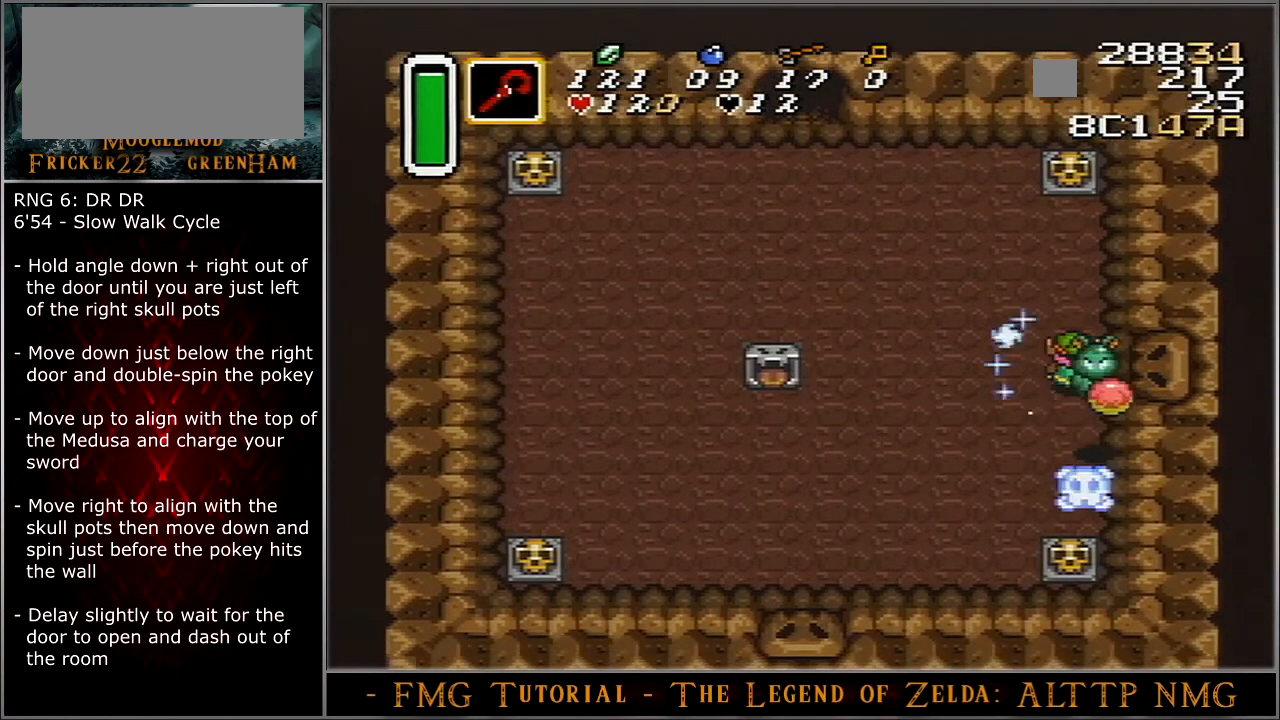
{"buttons": [], "events": []}
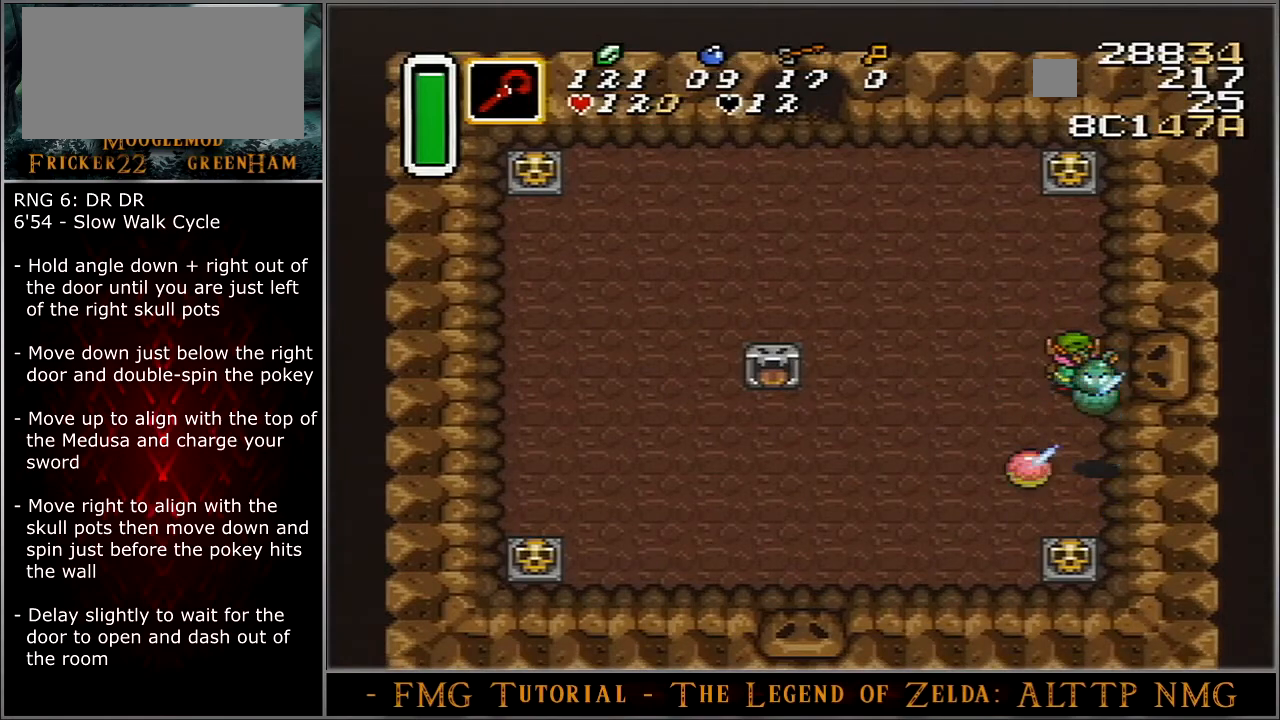
{"buttons": ["A"], "events": [[66, "DPAD_UP", "down"], [100, "A", "down"], [100, "DPAD_UP", "up"]]}
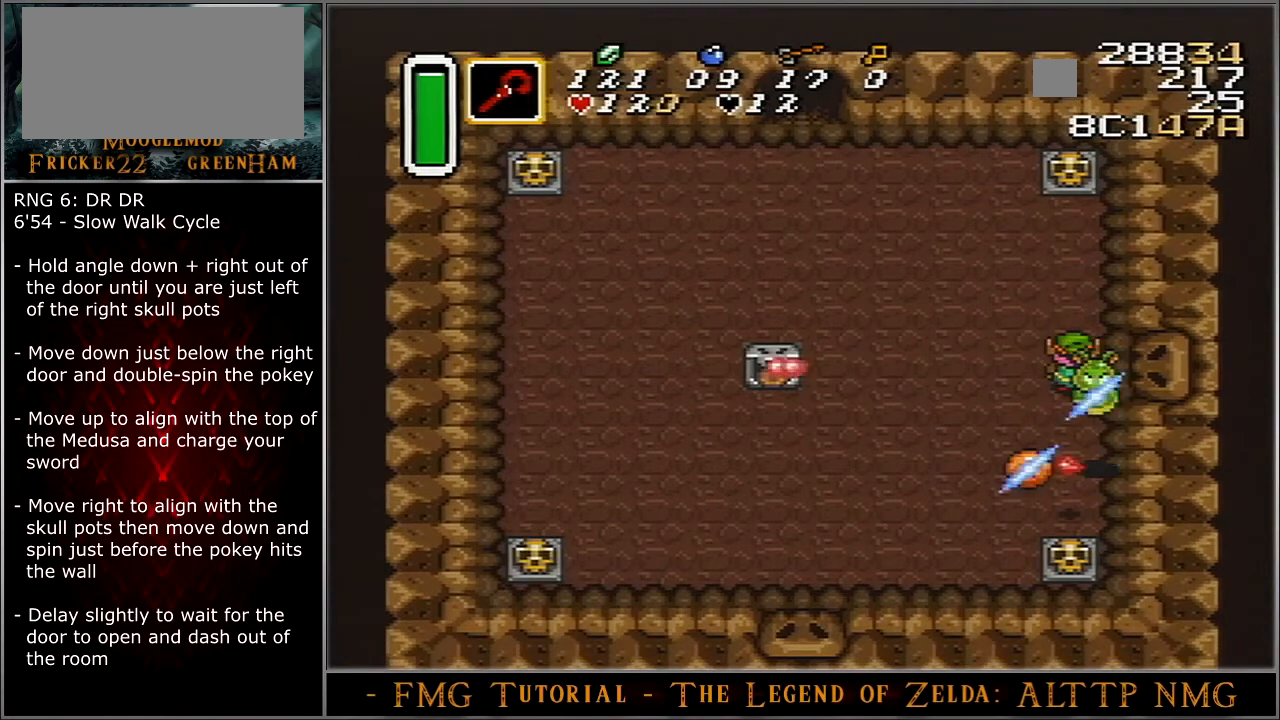
{"buttons": ["A"], "events": []}
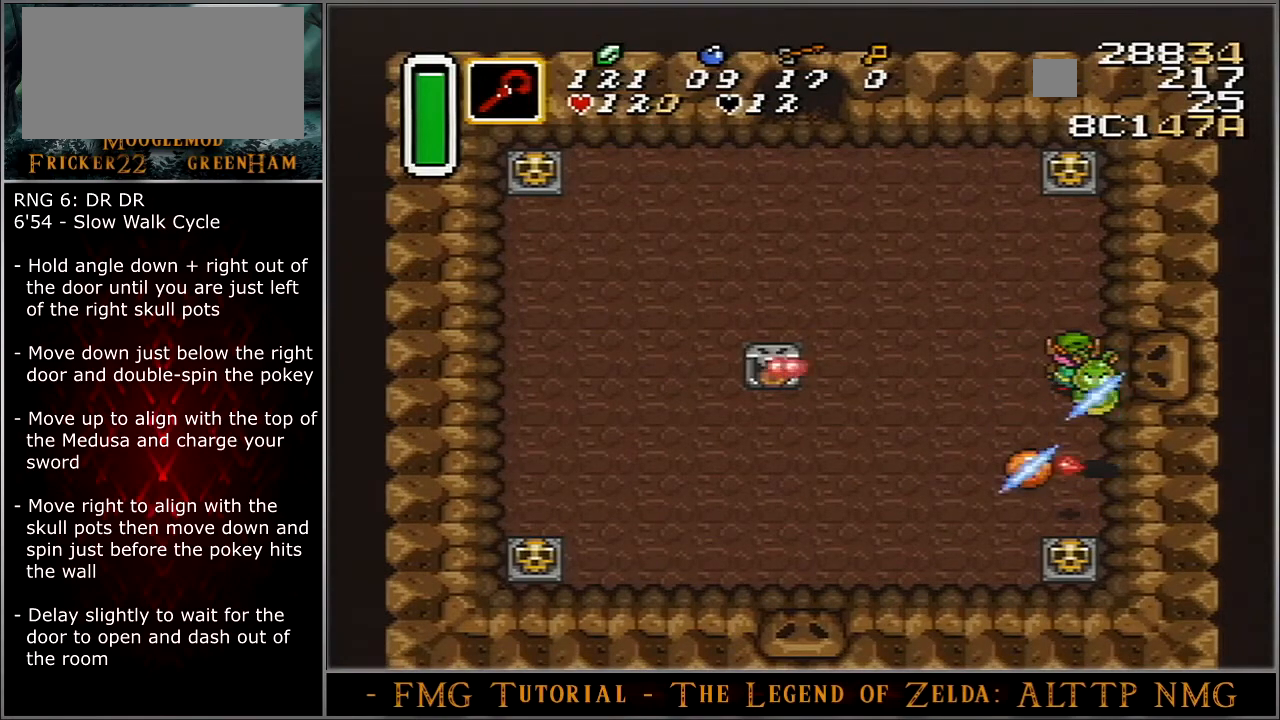
{"buttons": ["A"], "events": []}
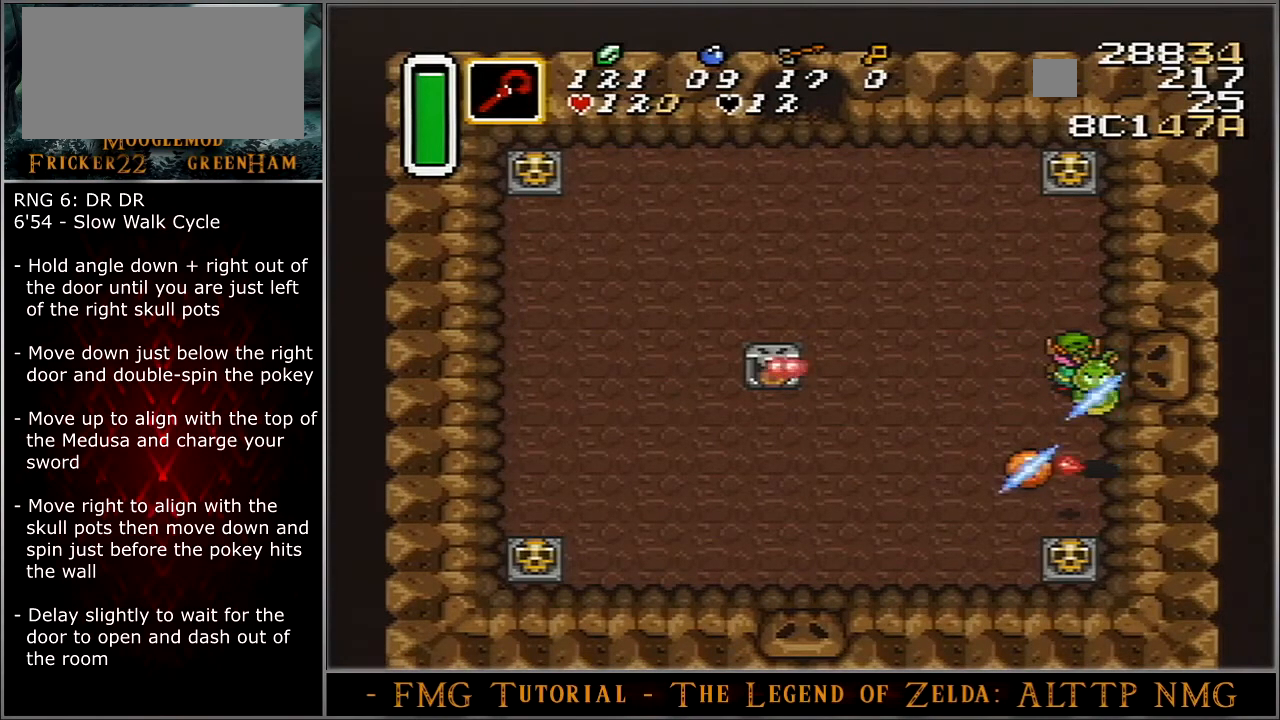
{"buttons": ["A"], "events": []}
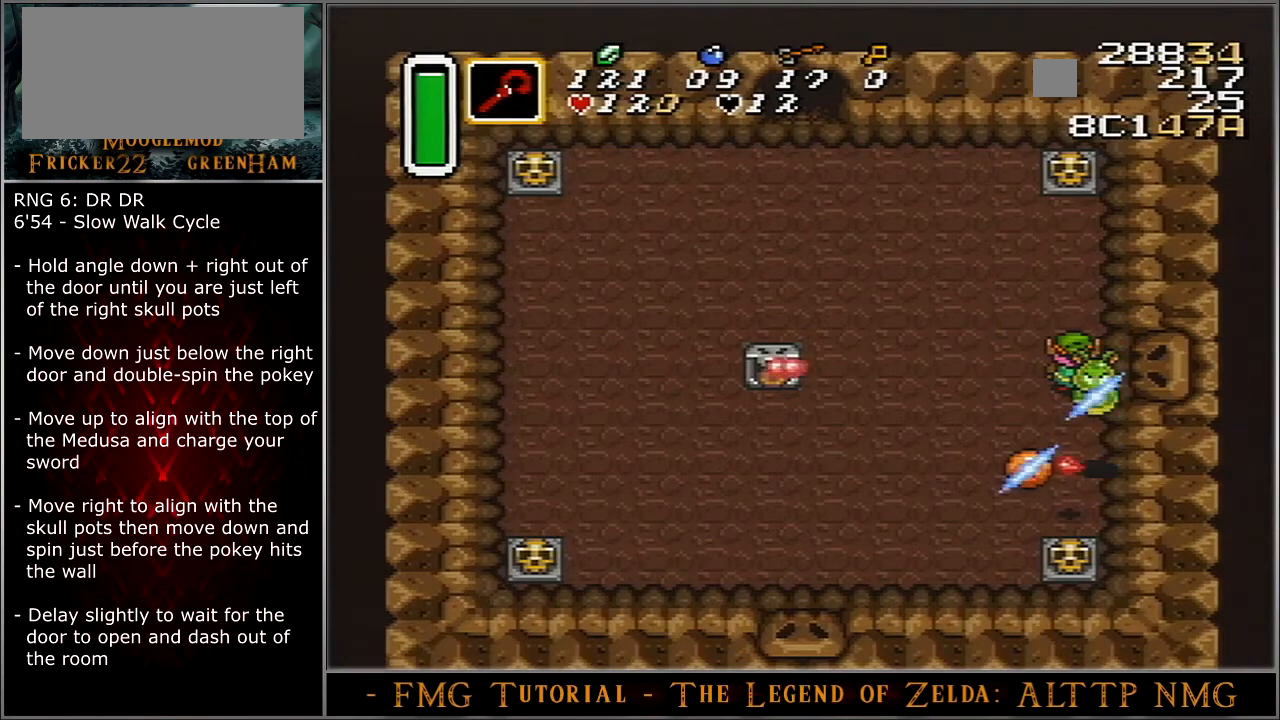
{"buttons": ["A"], "events": [[167, "DPAD_RIGHT", "down"], [233, "DPAD_RIGHT", "up"]]}
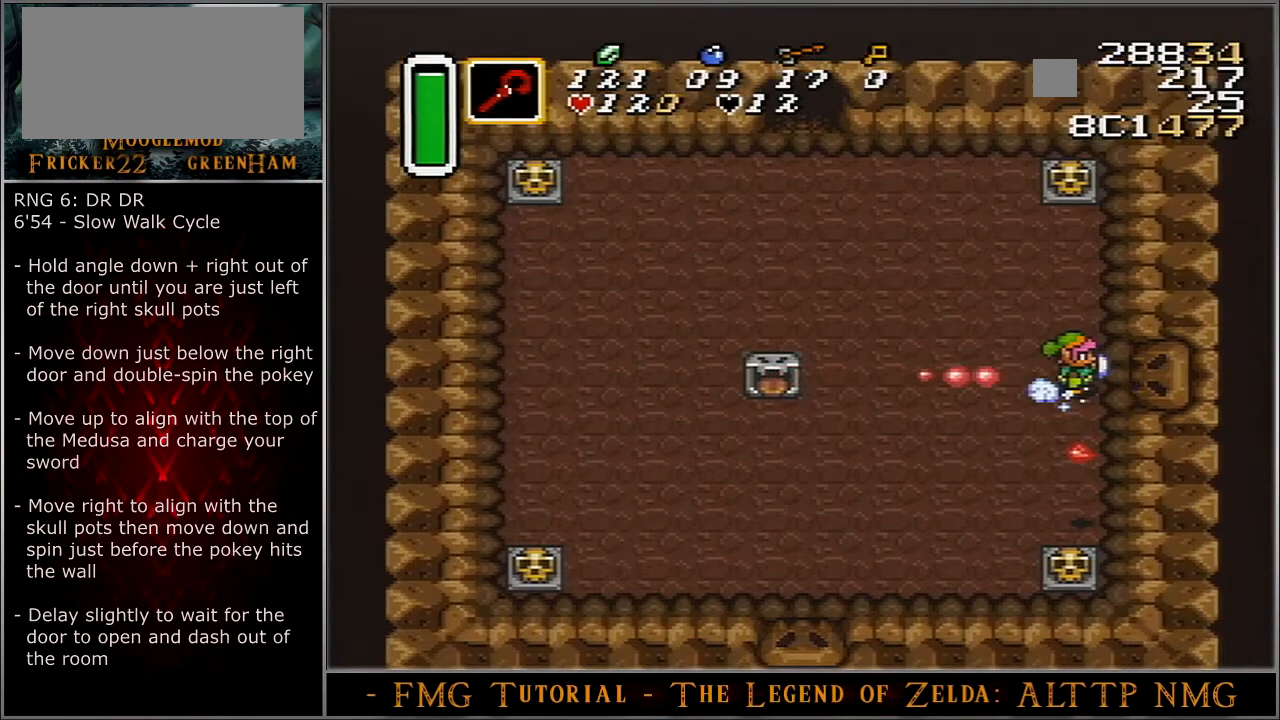
{"buttons": ["A"], "events": []}